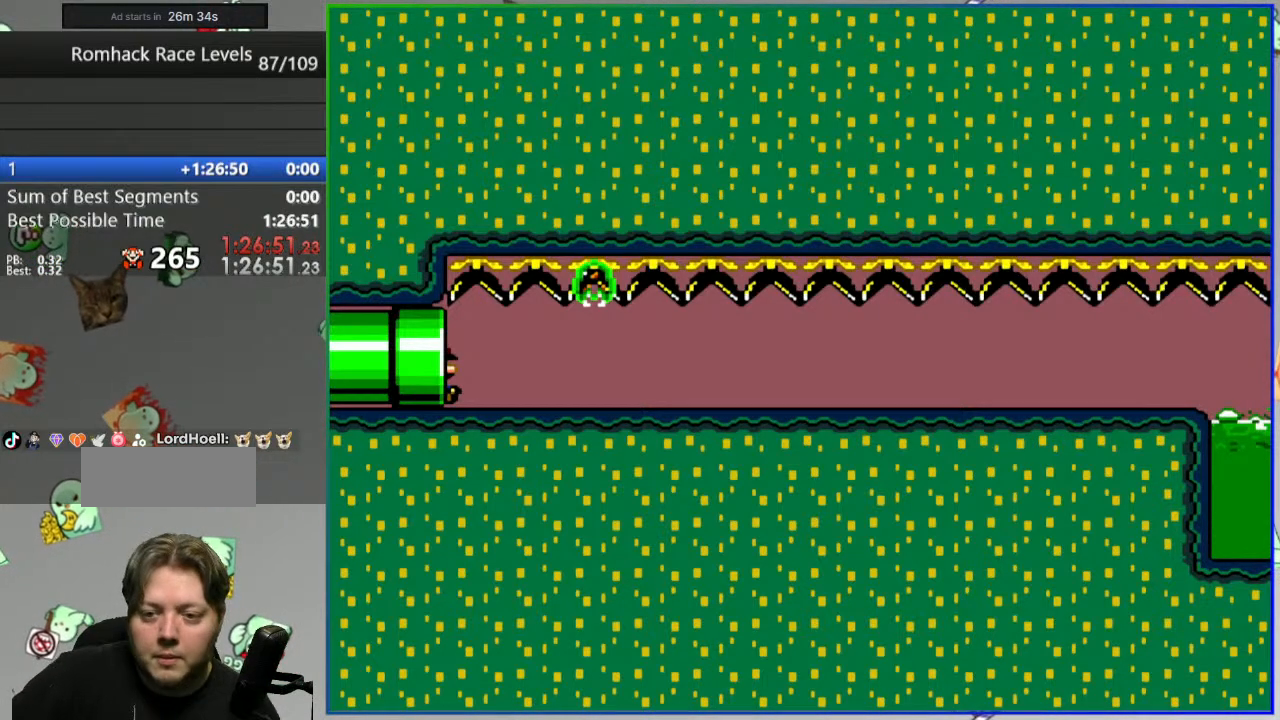
Gameplay with a controller (Nintendo layout); each line is a JSON object with the inputs held at the frame after it. "events" lists button and stick changes between this image and that frame as [ms after this image, input, new state], when the widget could be followed in between. Not read: DPAD_LEFT DPAD_RIGHT L3 R3 START.
{"buttons": ["Y"], "events": [[83, "A", "down"], [217, "A", "up"], [417, "Y", "down"]]}
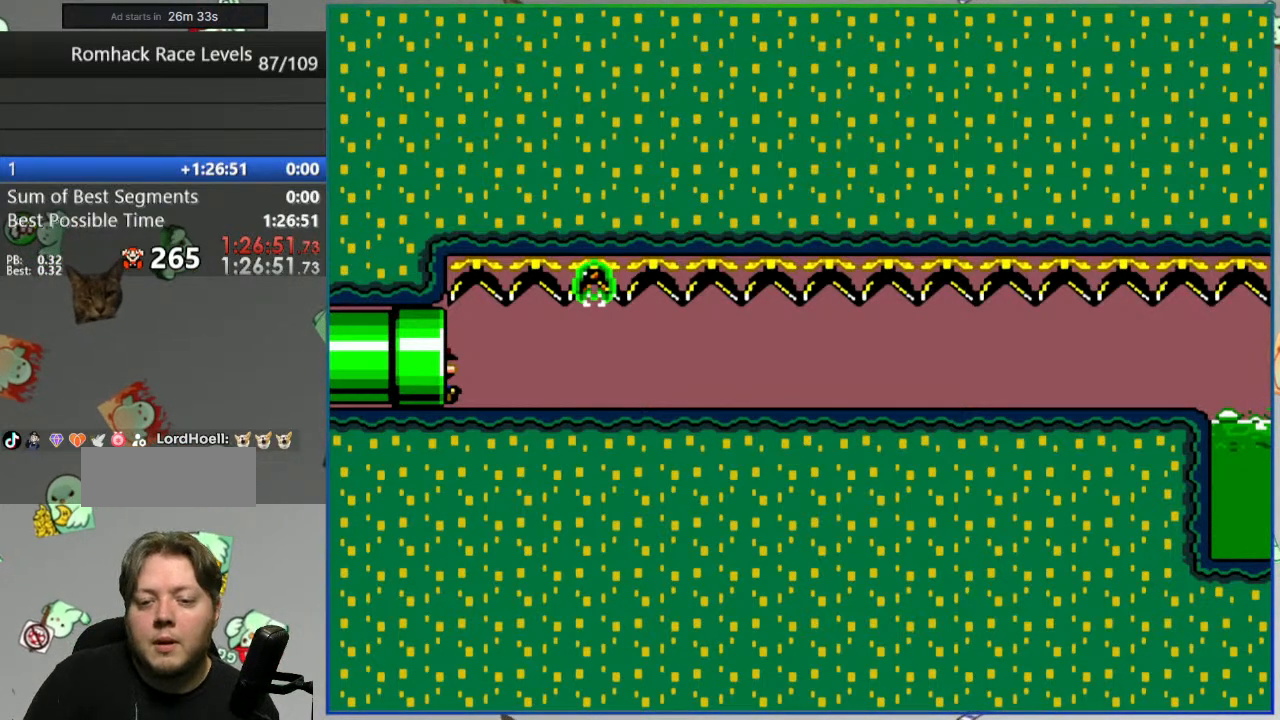
{"buttons": ["Y"], "events": [[150, "Y", "up"], [367, "Y", "down"]]}
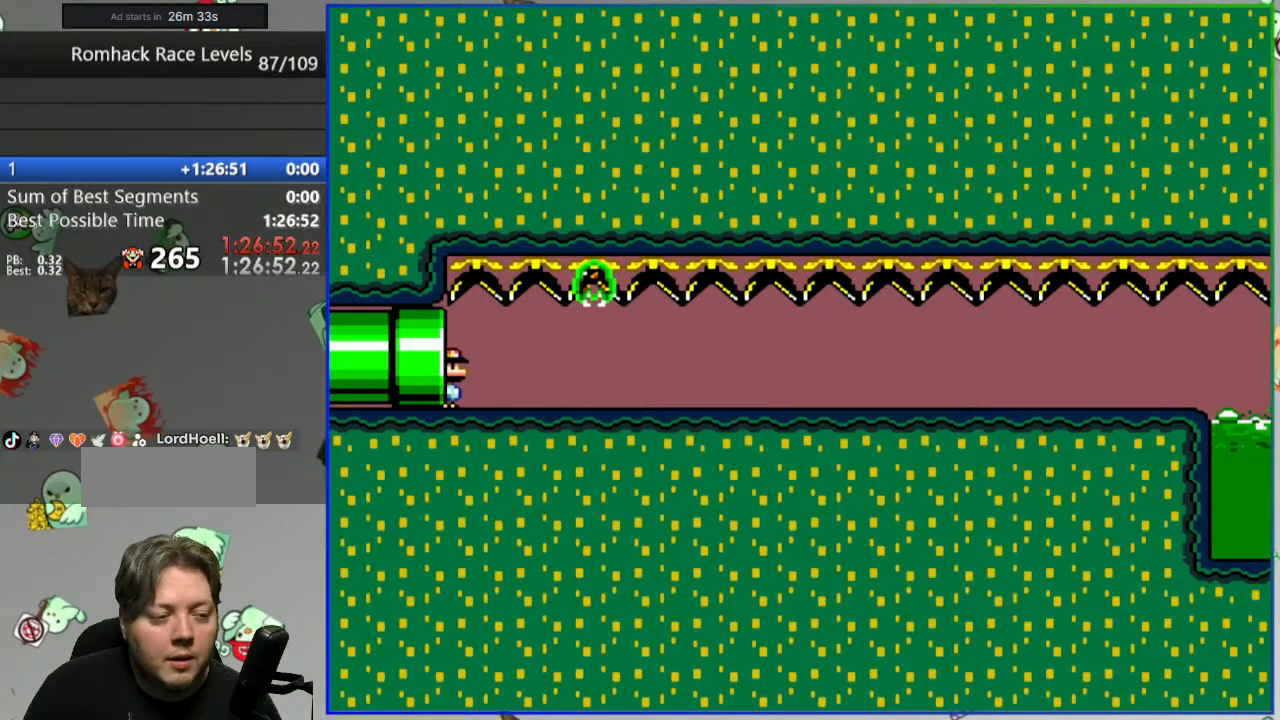
{"buttons": ["Y"], "events": []}
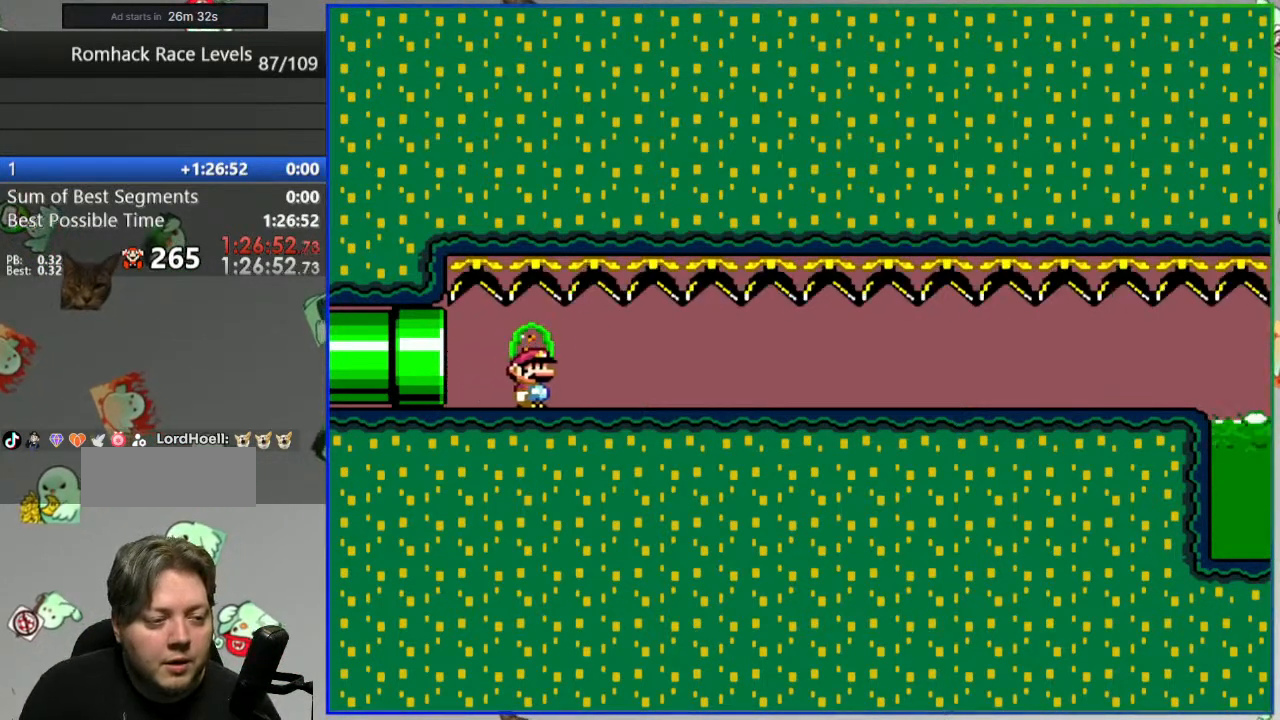
{"buttons": ["Y"], "events": []}
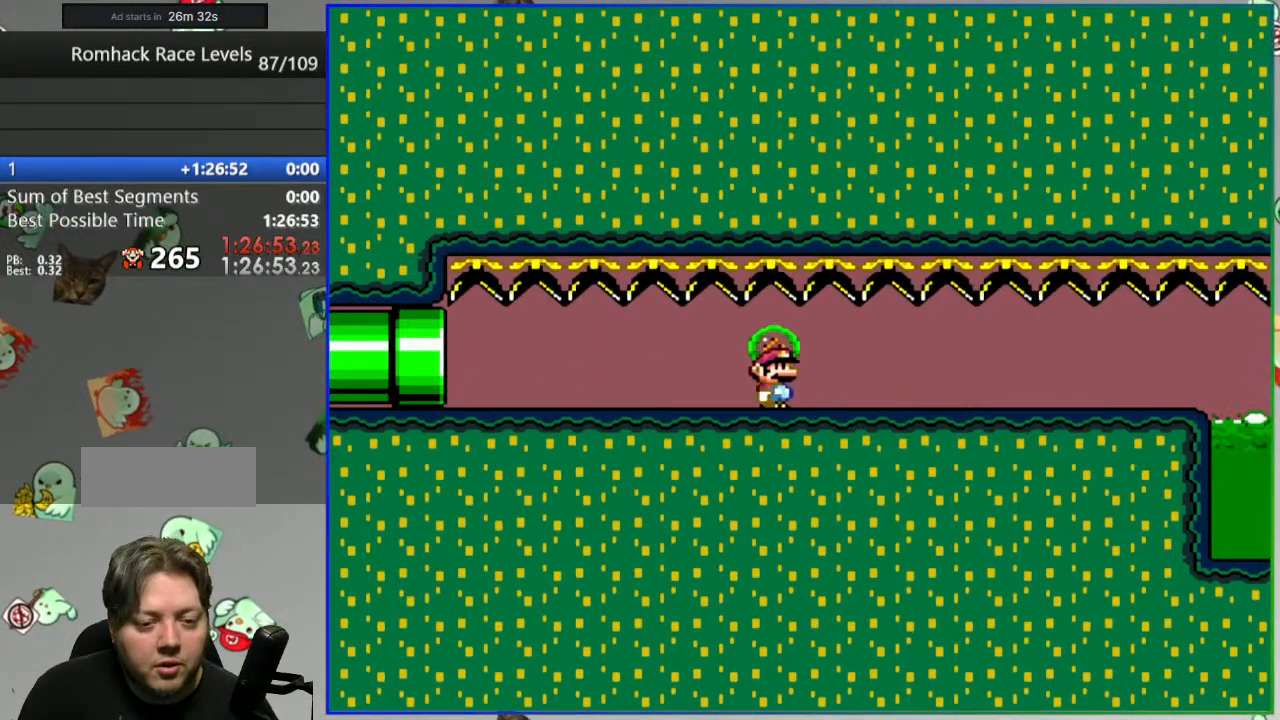
{"buttons": ["Y"], "events": []}
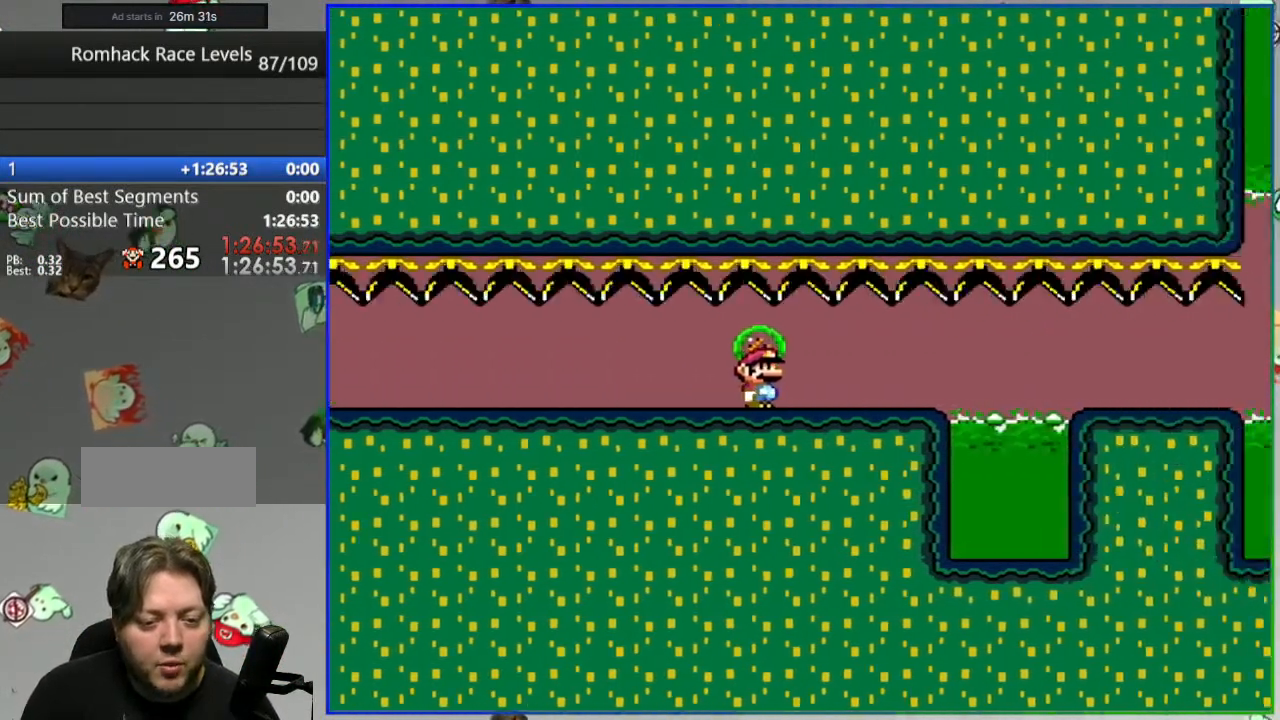
{"buttons": ["Y"], "events": [[100, "A", "down"], [383, "A", "up"]]}
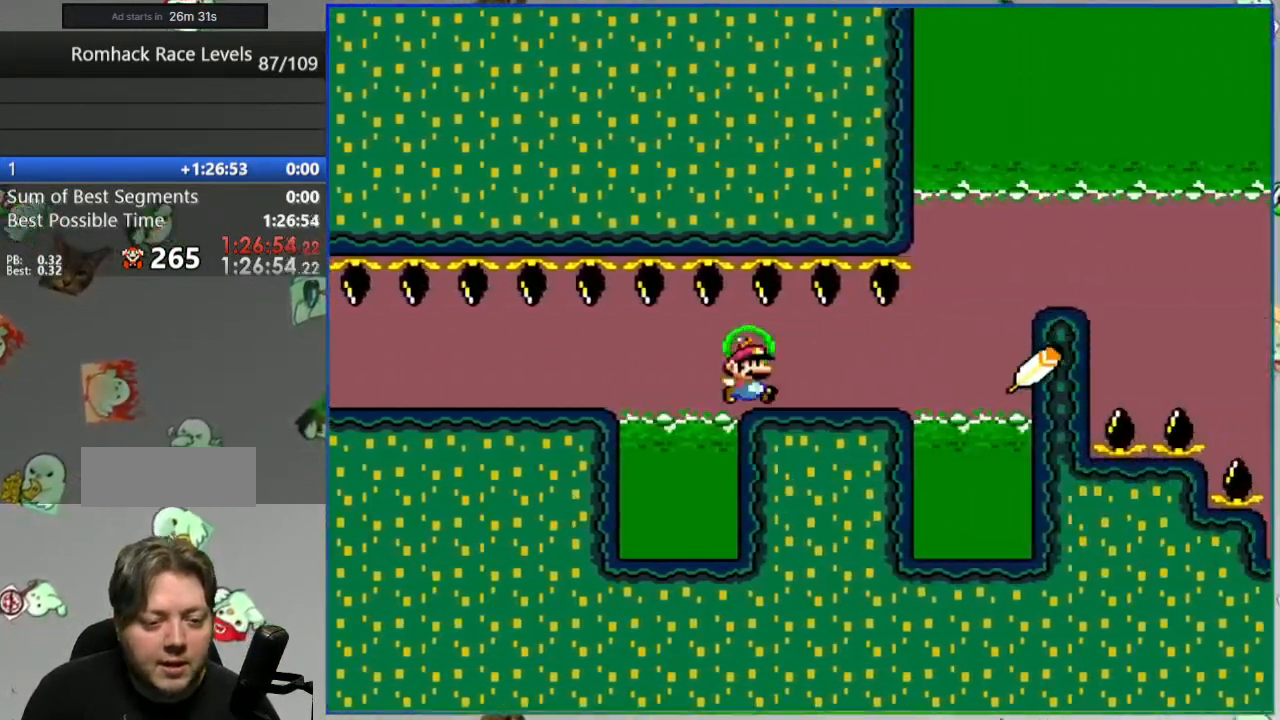
{"buttons": ["A", "Y"], "events": [[67, "A", "down"]]}
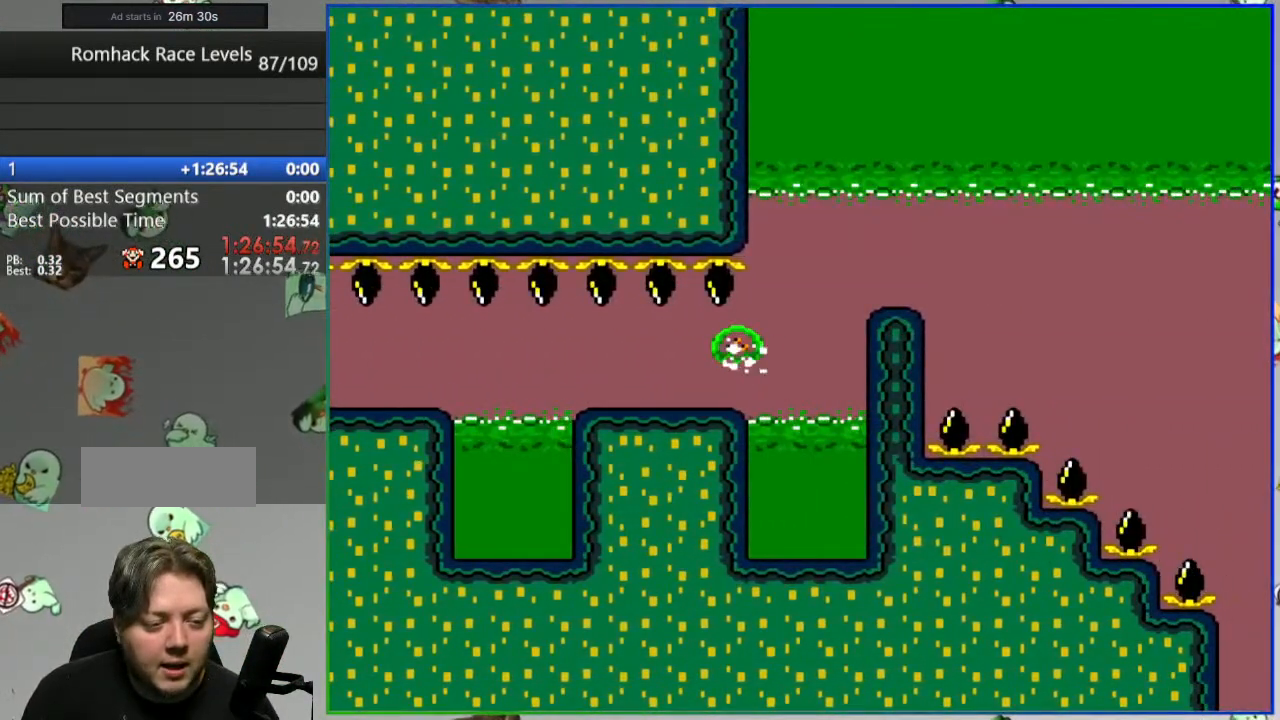
{"buttons": ["A", "Y"], "events": []}
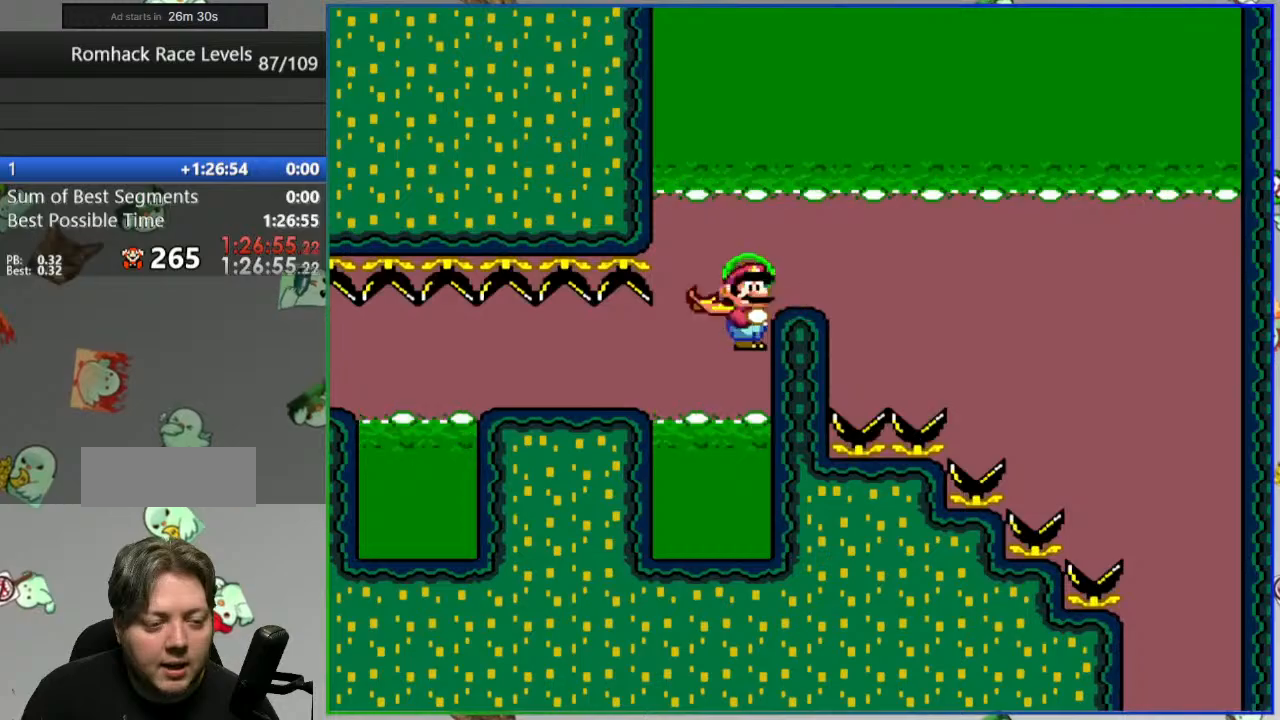
{"buttons": ["B", "Y"], "events": [[217, "B", "down"], [250, "A", "up"]]}
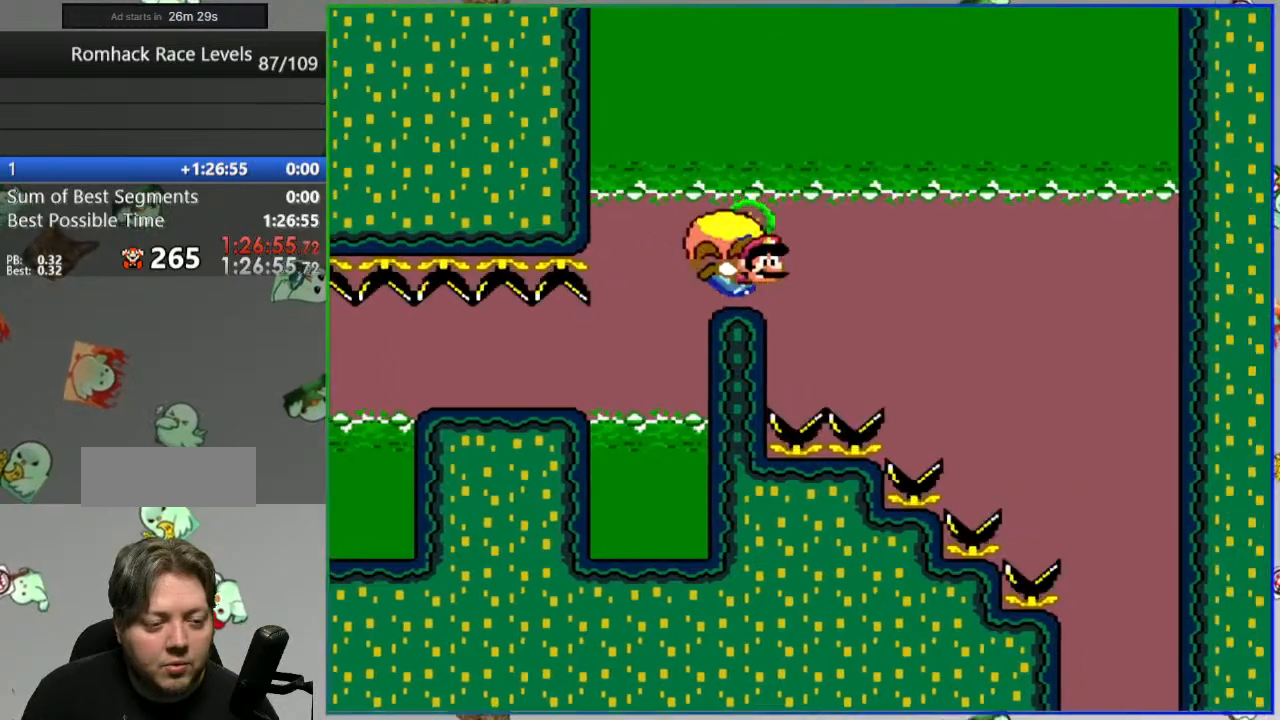
{"buttons": ["B", "X", "Y"], "events": [[467, "X", "down"]]}
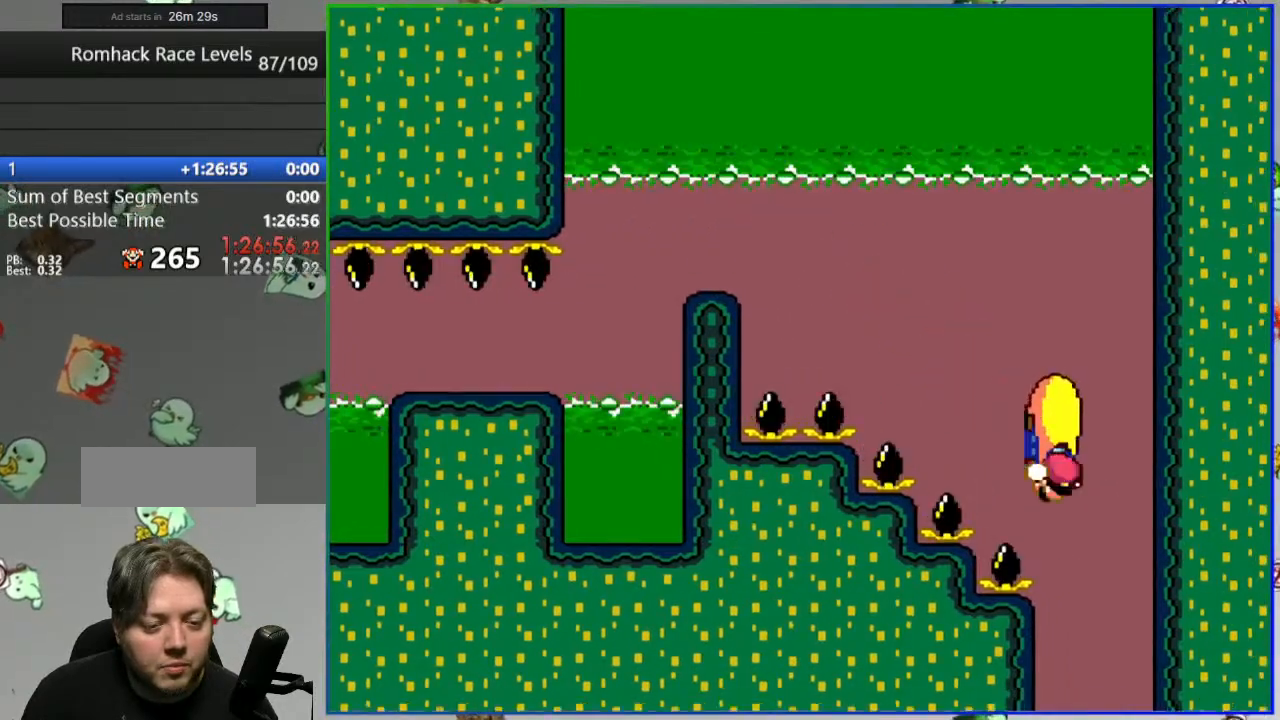
{"buttons": ["B", "Y"], "events": [[83, "X", "up"]]}
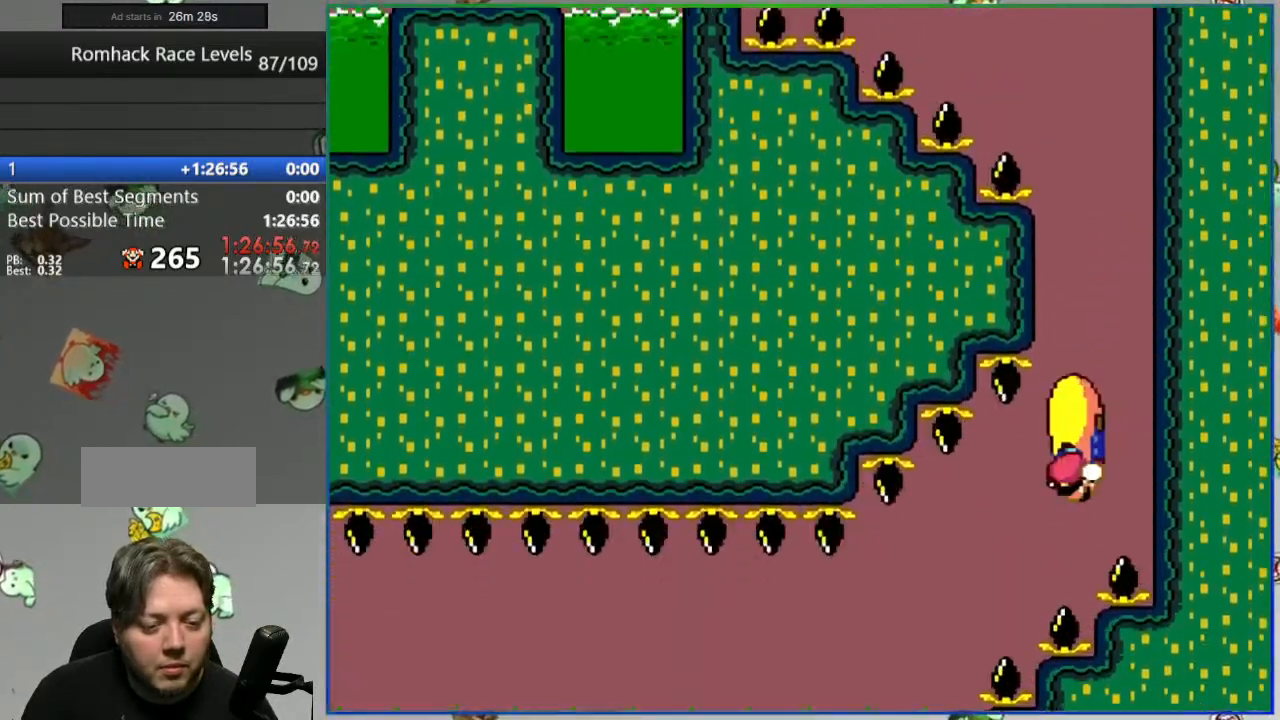
{"buttons": ["B", "Y"], "events": []}
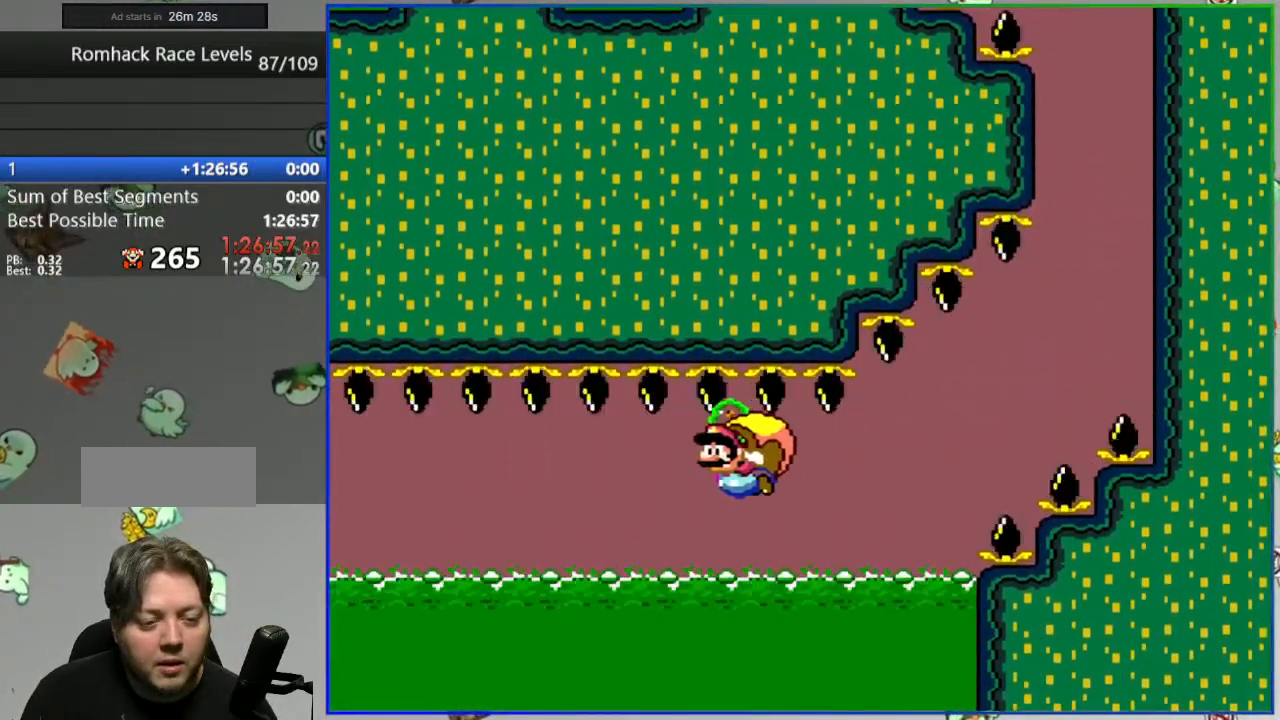
{"buttons": ["B", "Y"], "events": [[33, "B", "up"], [150, "B", "down"], [250, "B", "up"], [333, "B", "down"]]}
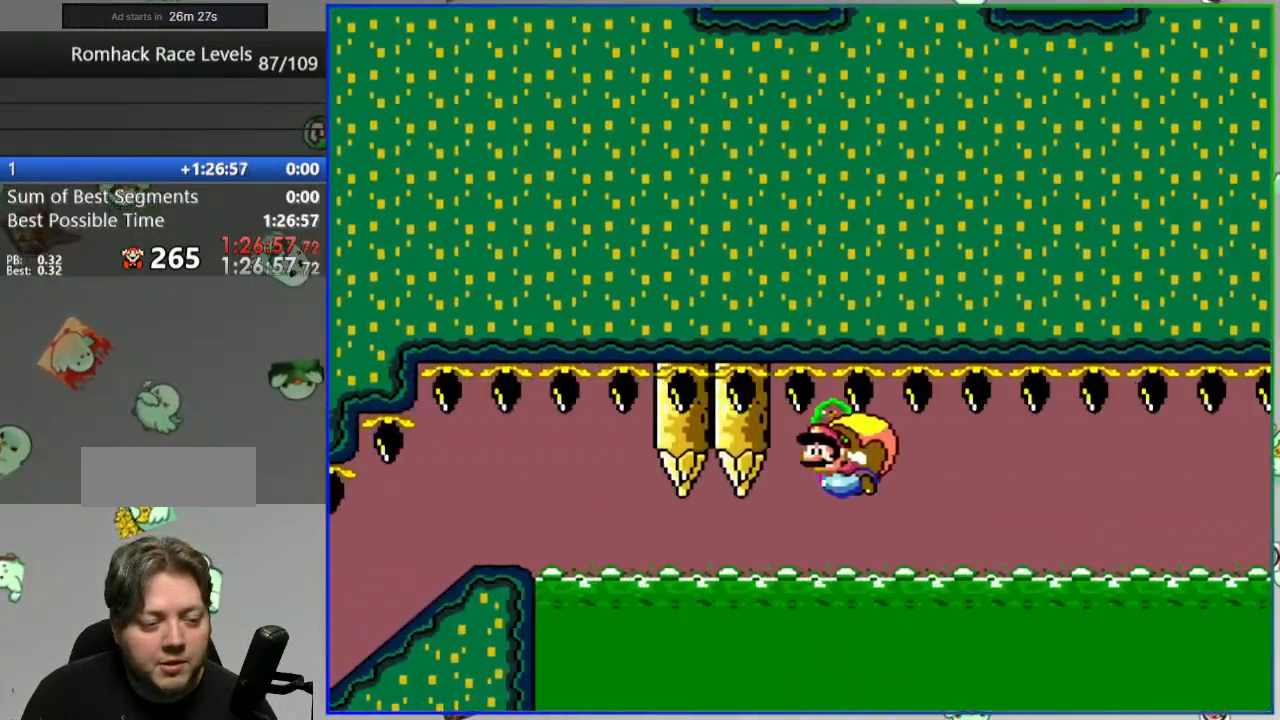
{"buttons": ["B", "Y"], "events": []}
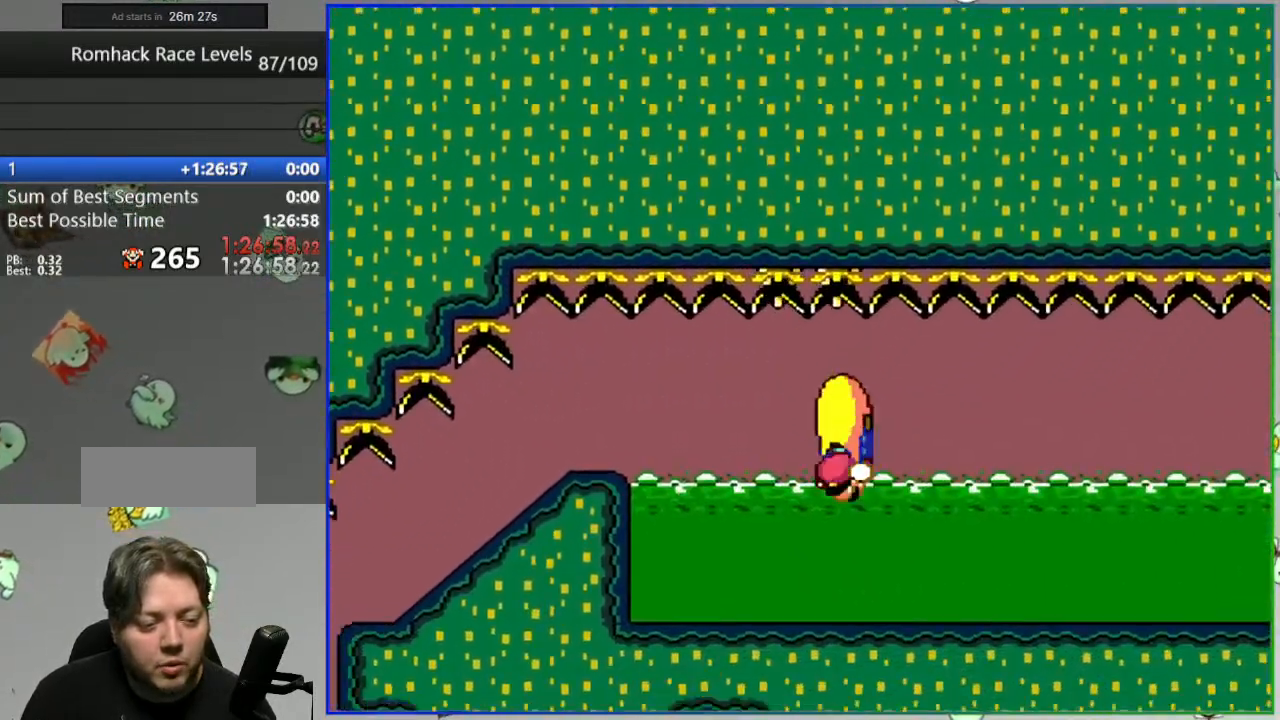
{"buttons": ["A"], "events": [[183, "Y", "up"], [217, "B", "up"], [367, "A", "down"], [433, "A", "up"], [500, "A", "down"]]}
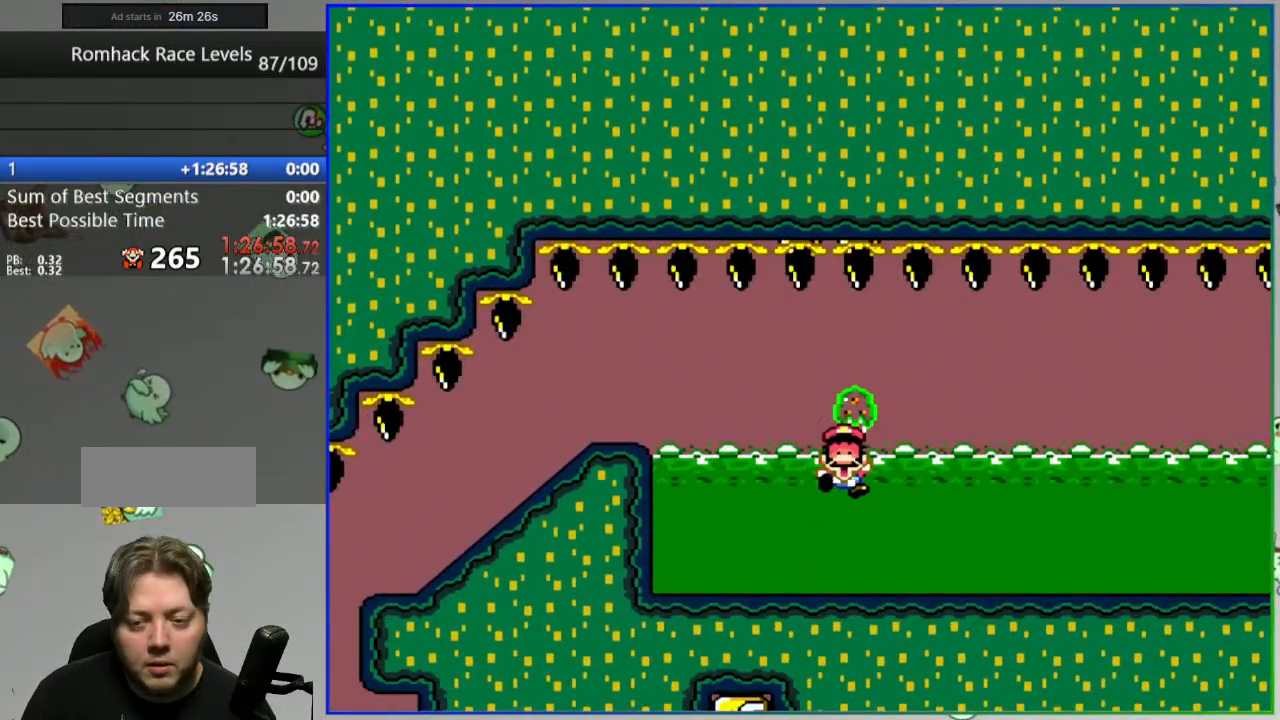
{"buttons": ["Y"], "events": [[83, "A", "up"], [133, "A", "down"], [233, "A", "up"], [367, "Y", "down"]]}
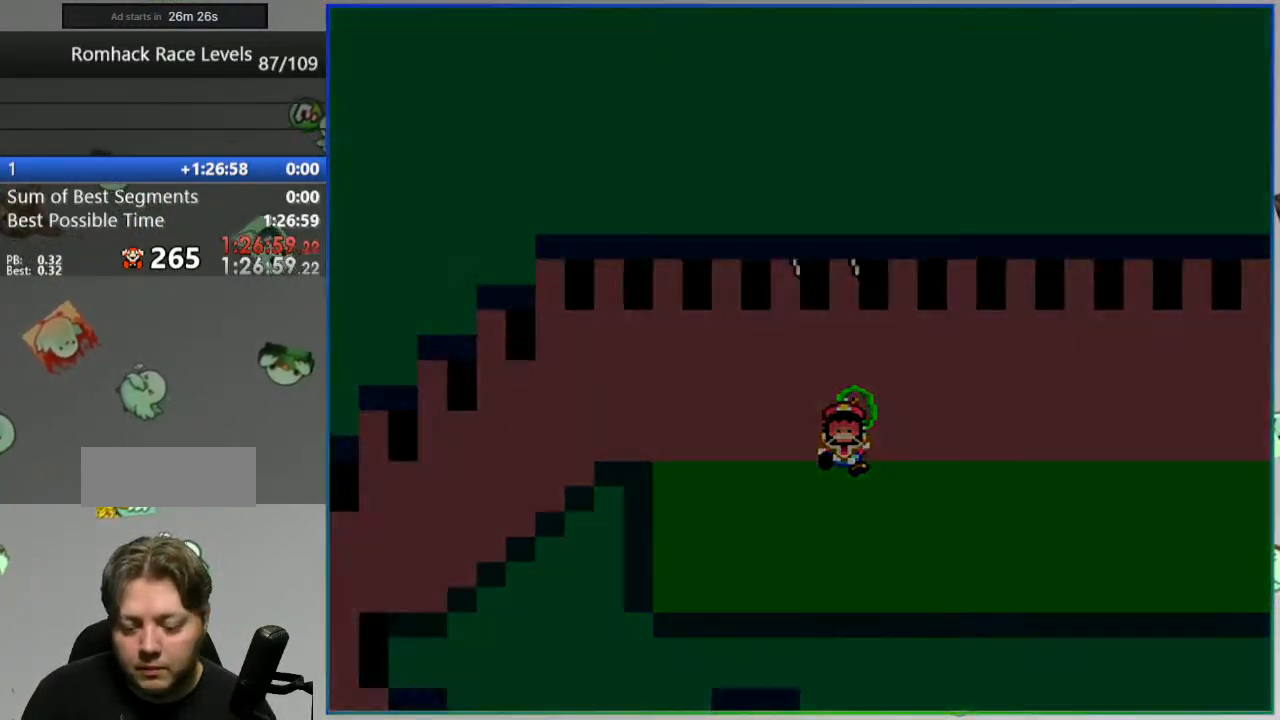
{"buttons": ["Y"], "events": []}
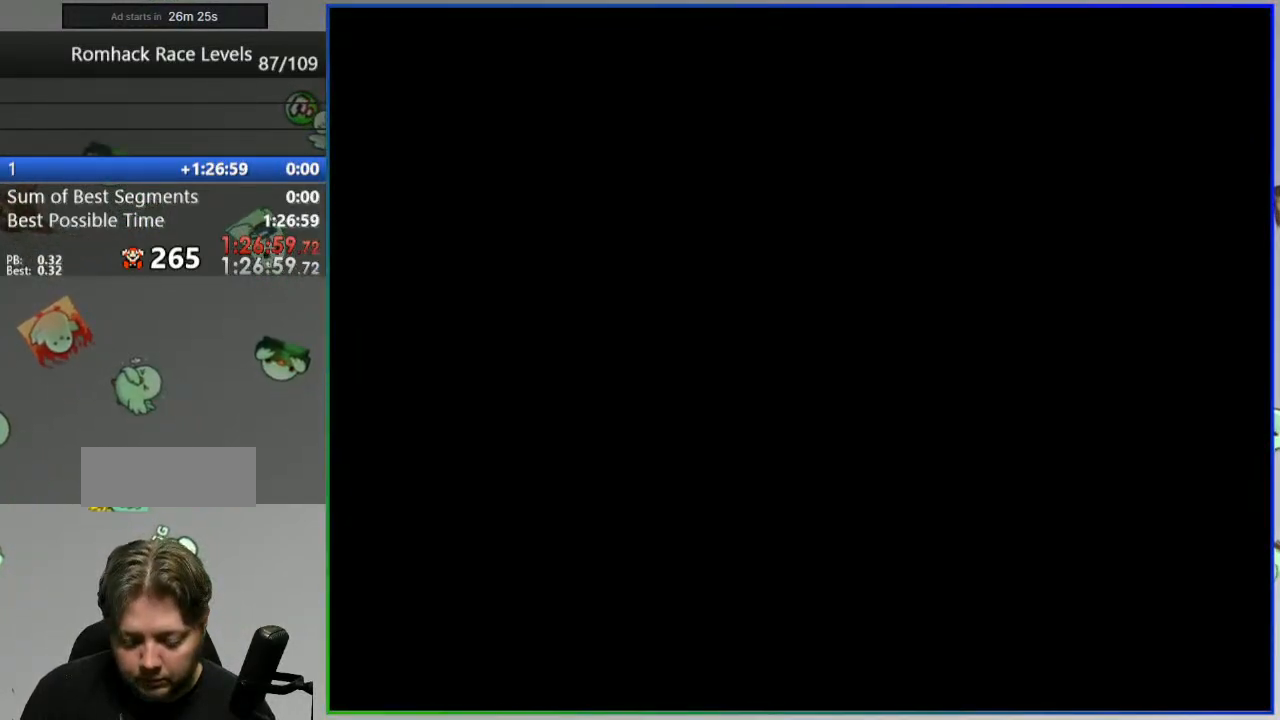
{"buttons": ["Y"], "events": []}
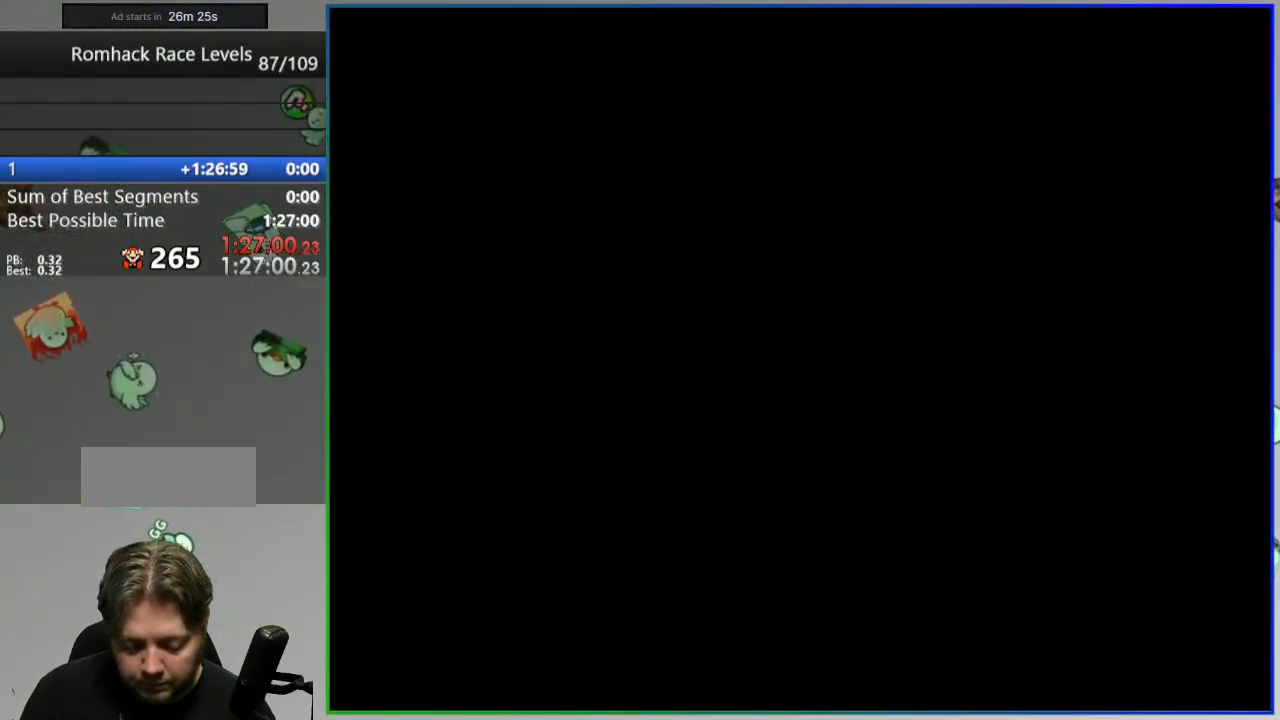
{"buttons": ["Y"], "events": []}
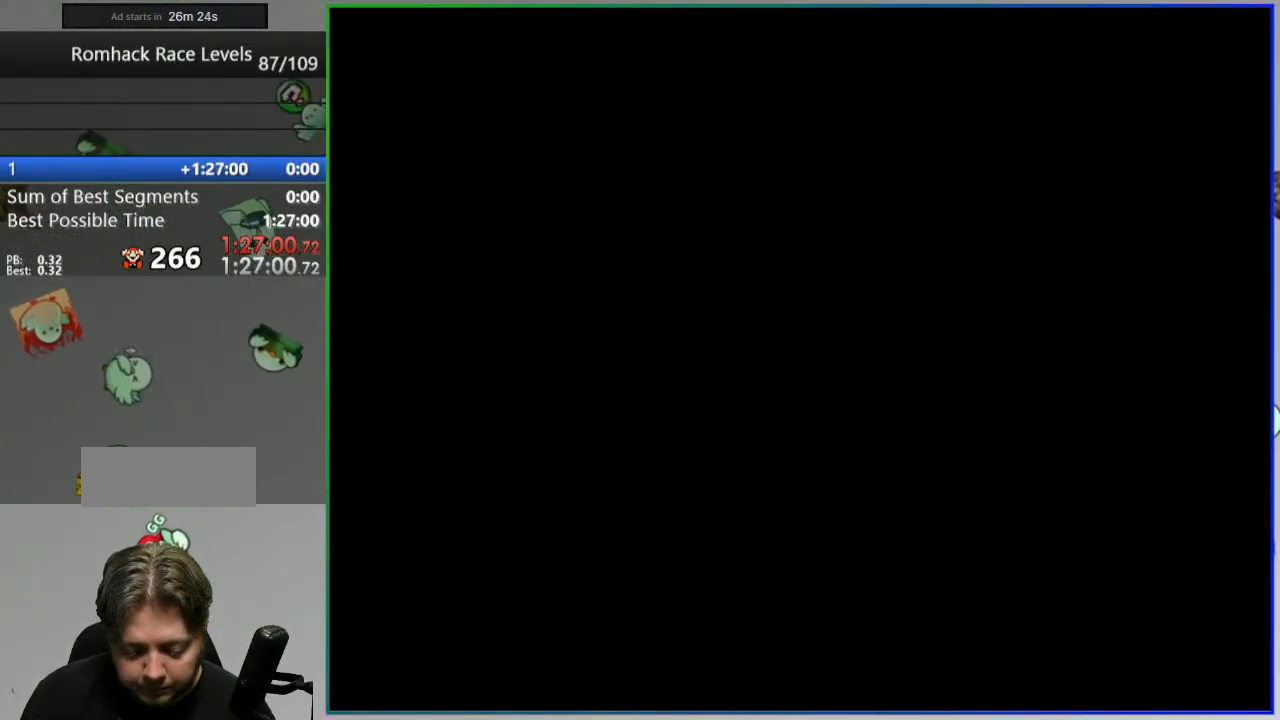
{"buttons": ["Y"], "events": []}
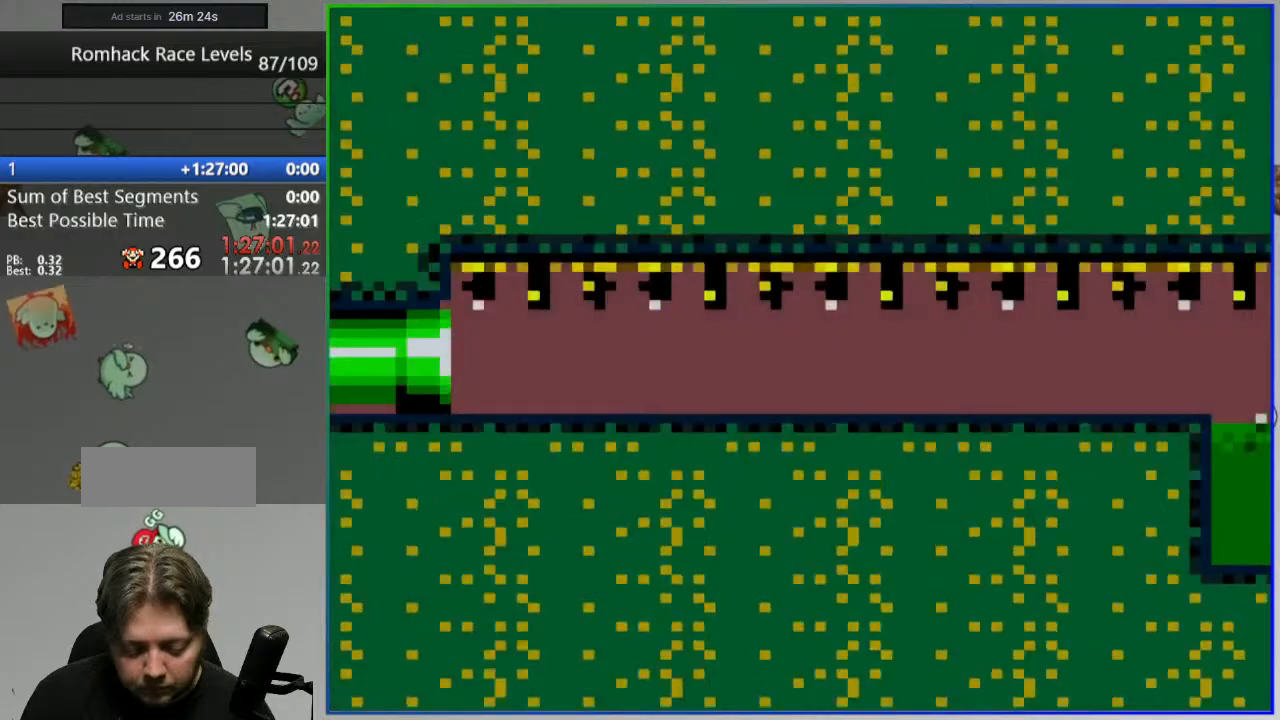
{"buttons": ["Y"], "events": []}
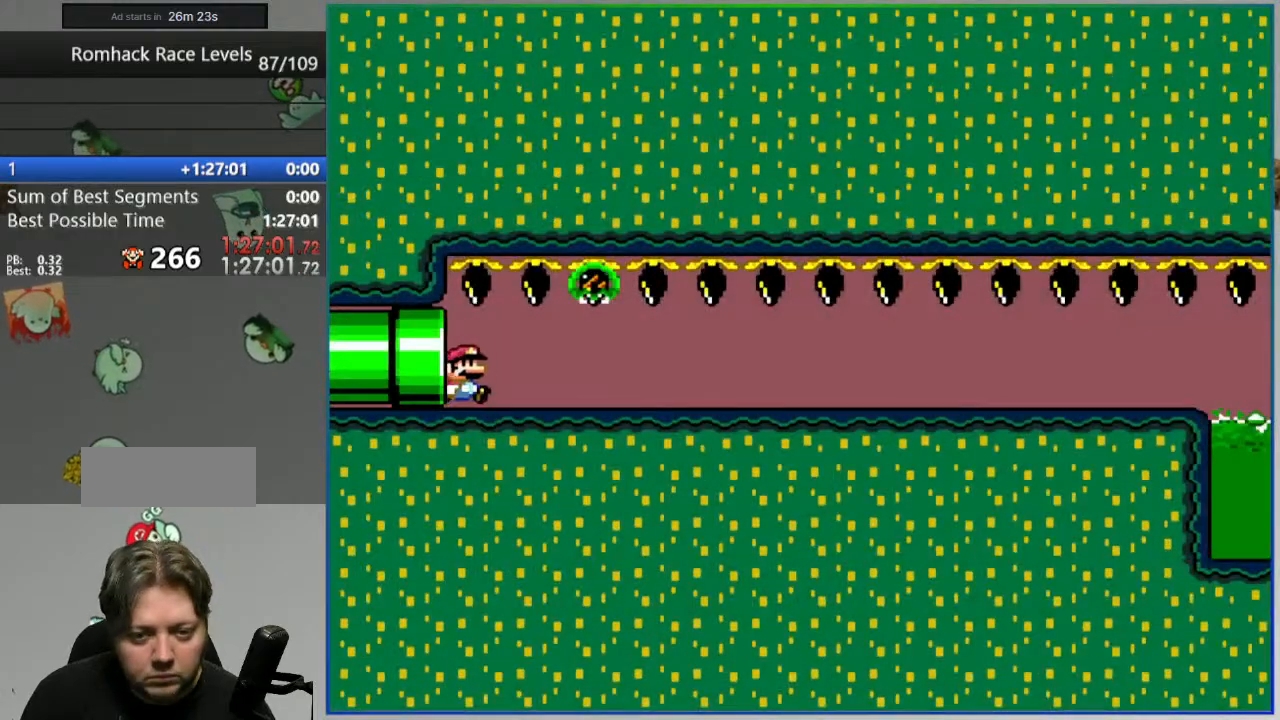
{"buttons": ["Y"], "events": []}
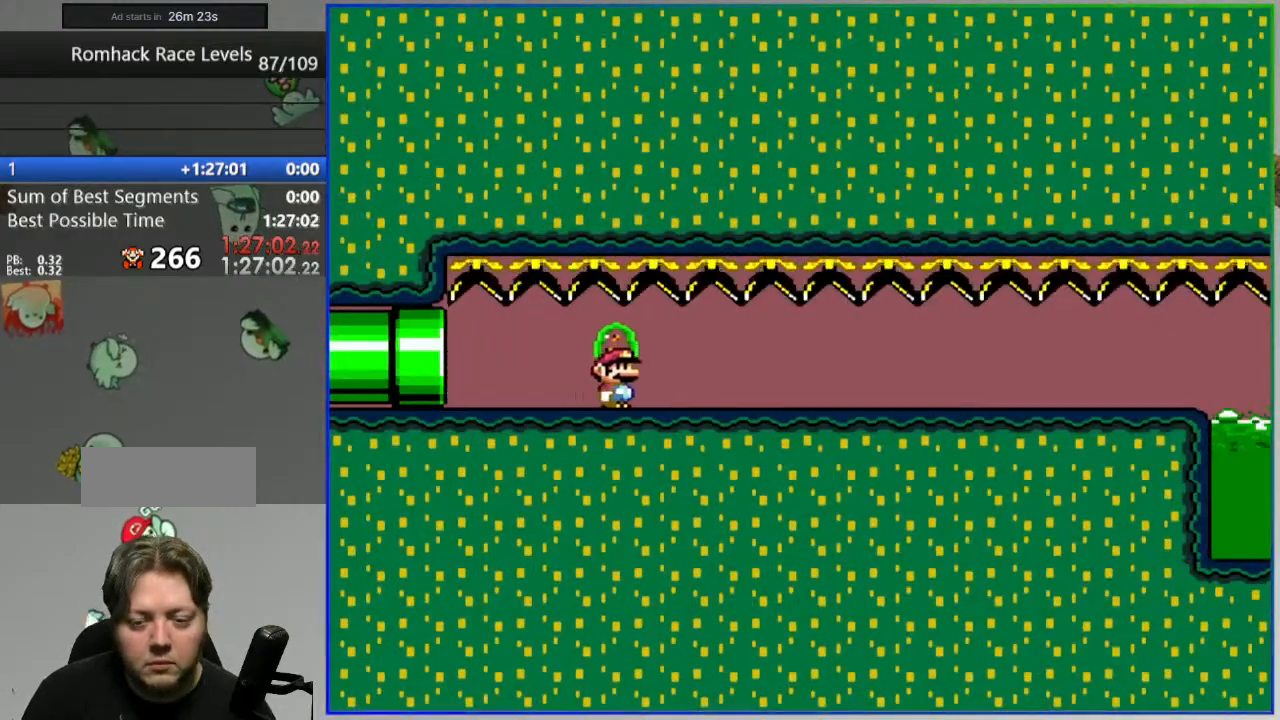
{"buttons": ["Y"], "events": []}